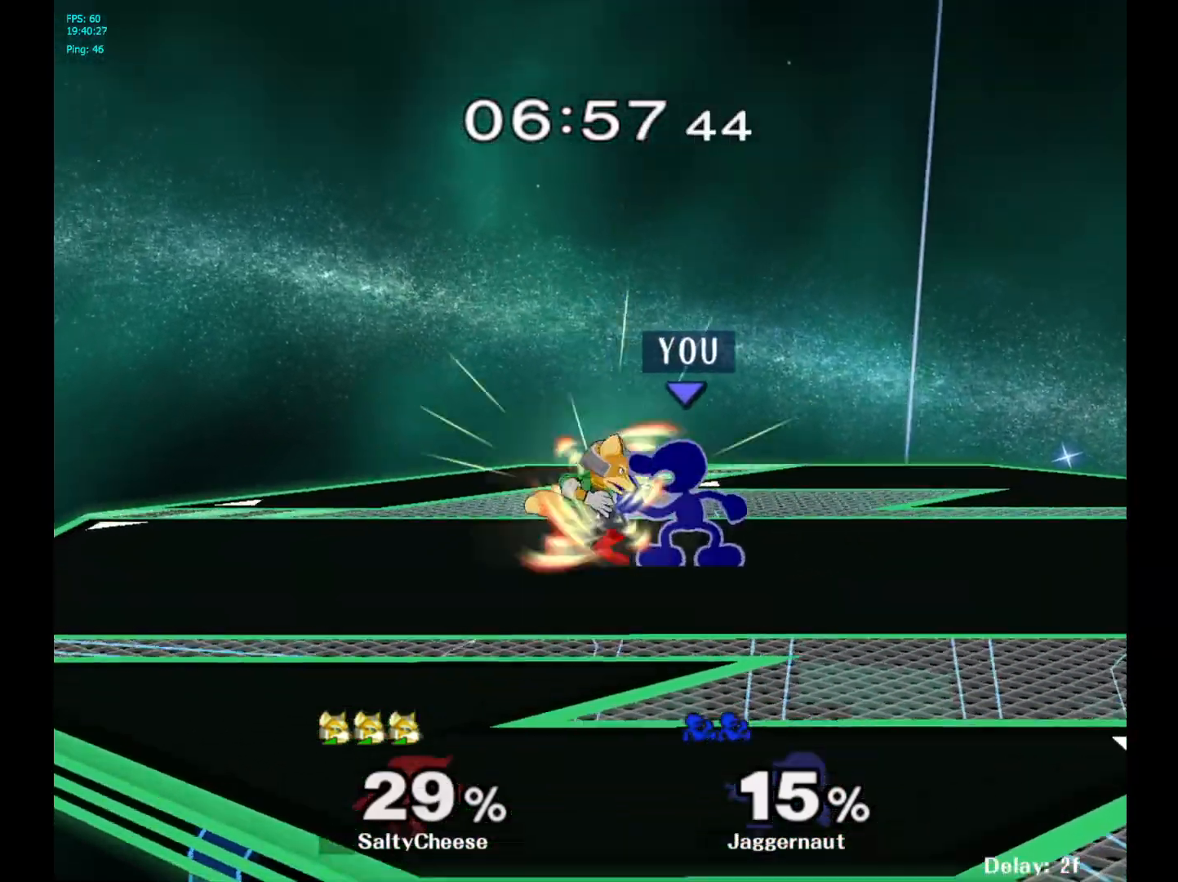
Gameplay with a controller (Nintendo layout); each line is a JSON object with the inputs held at the frame after it. "events" lists button and stick changes between this image and that frame as [ms after this image, input, new state], when the widget could be followed in between. Not read: L3 R3.
{"buttons": [], "left_stick": "center", "right_stick": "center", "events": [[133, "left_stick", "up"], [233, "left_stick", "center"]]}
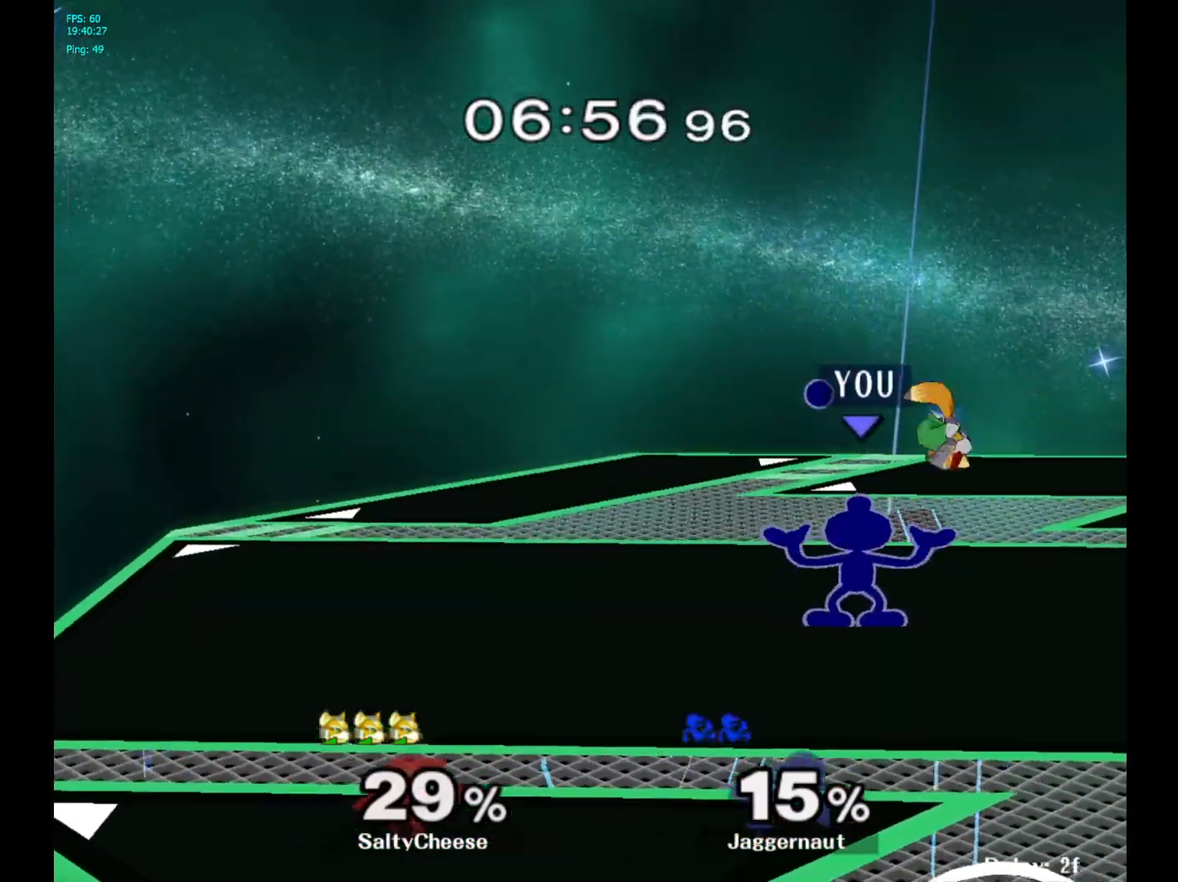
{"buttons": [], "left_stick": "center", "right_stick": "center", "events": []}
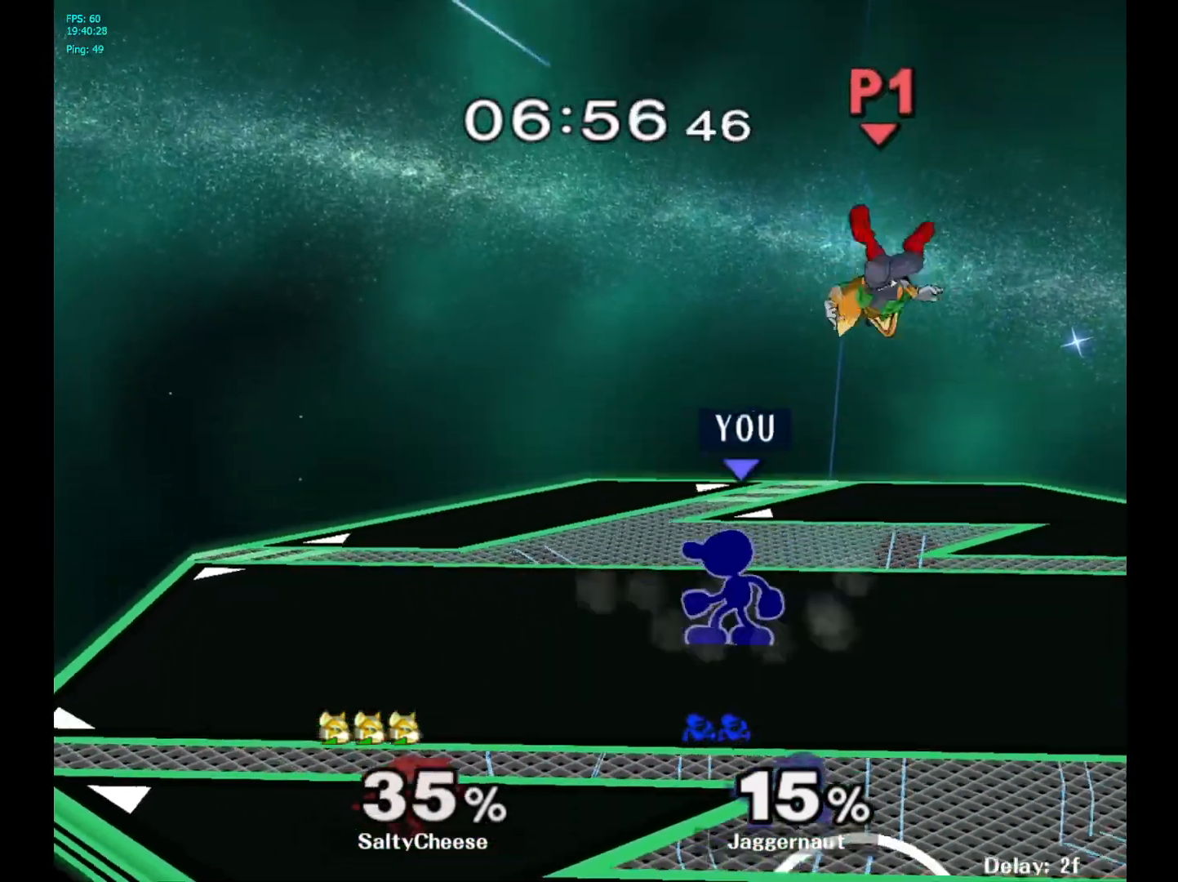
{"buttons": ["X", "Z"], "left_stick": "center", "right_stick": "center", "events": [[167, "left_stick", "right"], [283, "left_stick", "center"], [417, "X", "down"], [417, "Z", "down"]]}
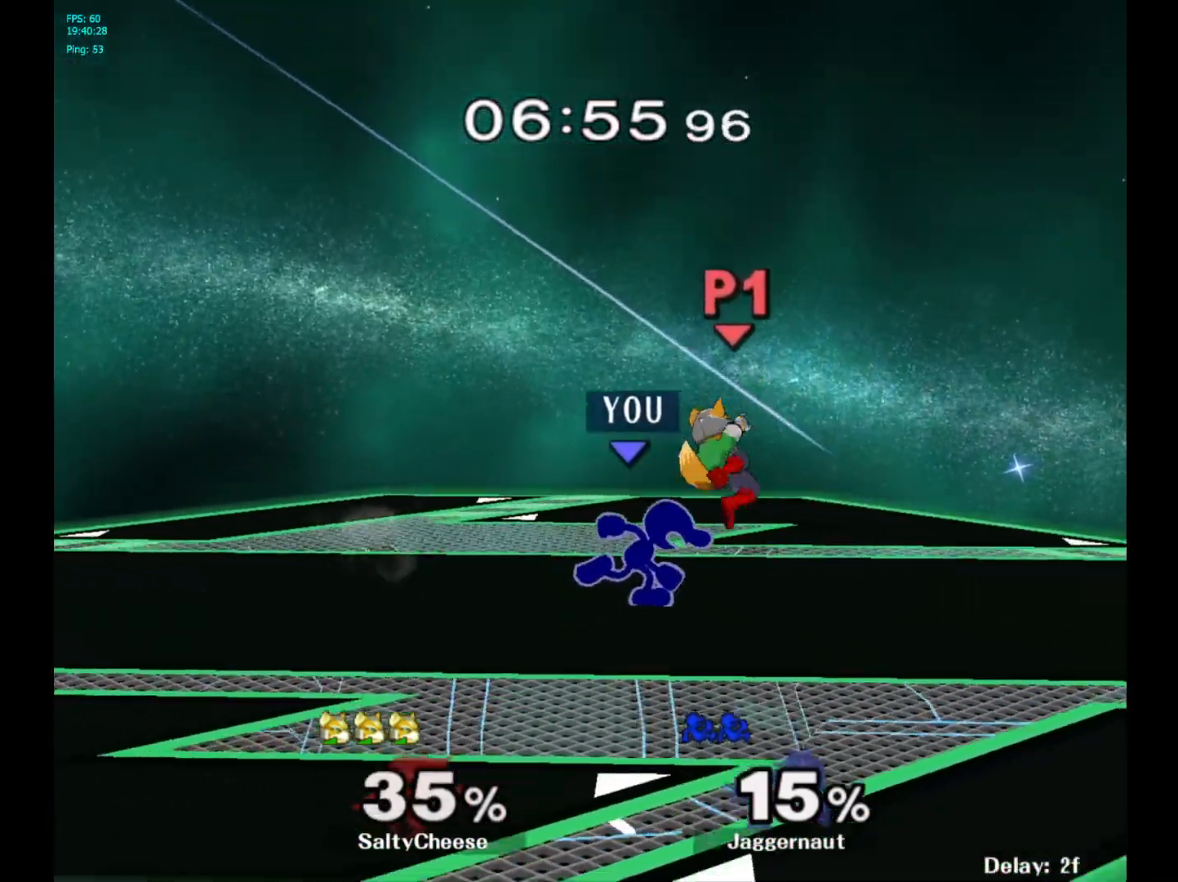
{"buttons": [], "left_stick": "center", "right_stick": "center", "events": [[117, "X", "up"], [117, "Z", "up"], [233, "left_stick", "up"], [367, "left_stick", "center"]]}
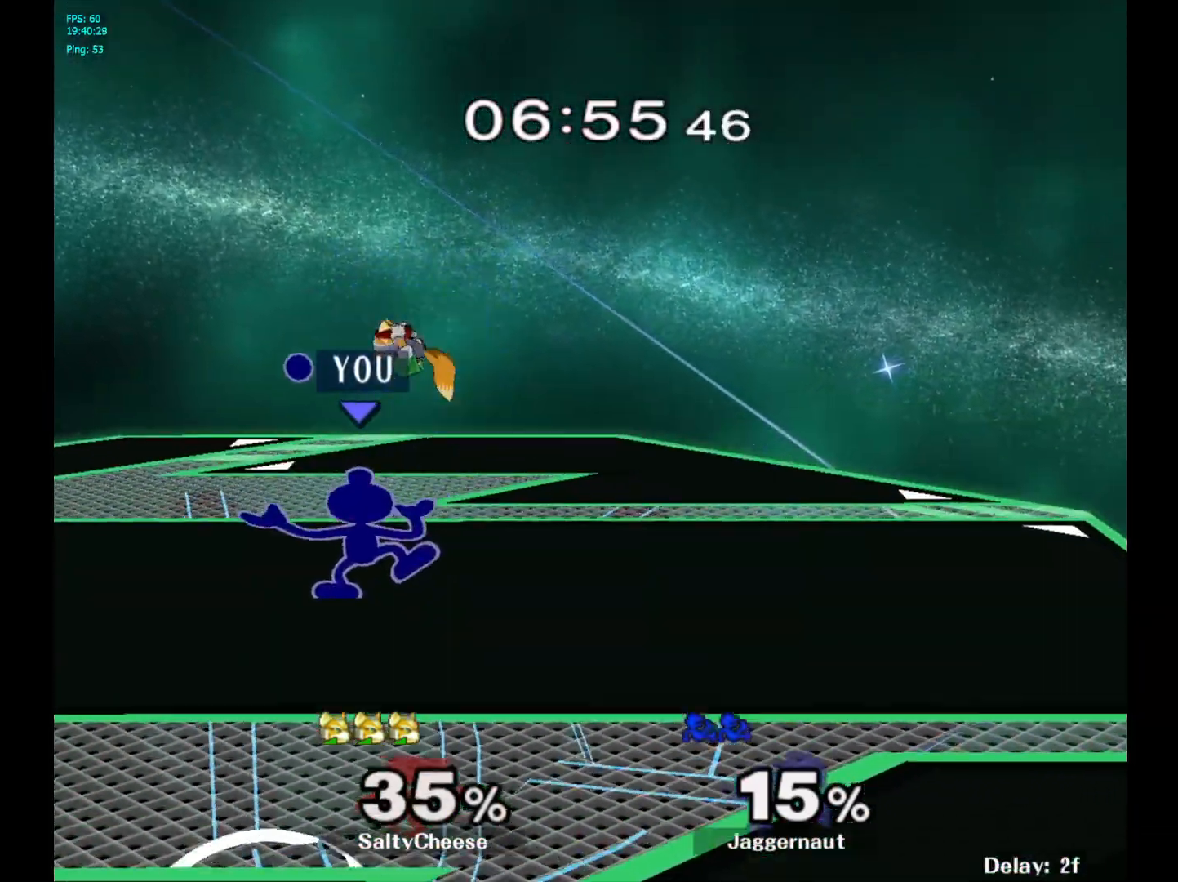
{"buttons": [], "left_stick": "center", "right_stick": "center", "events": []}
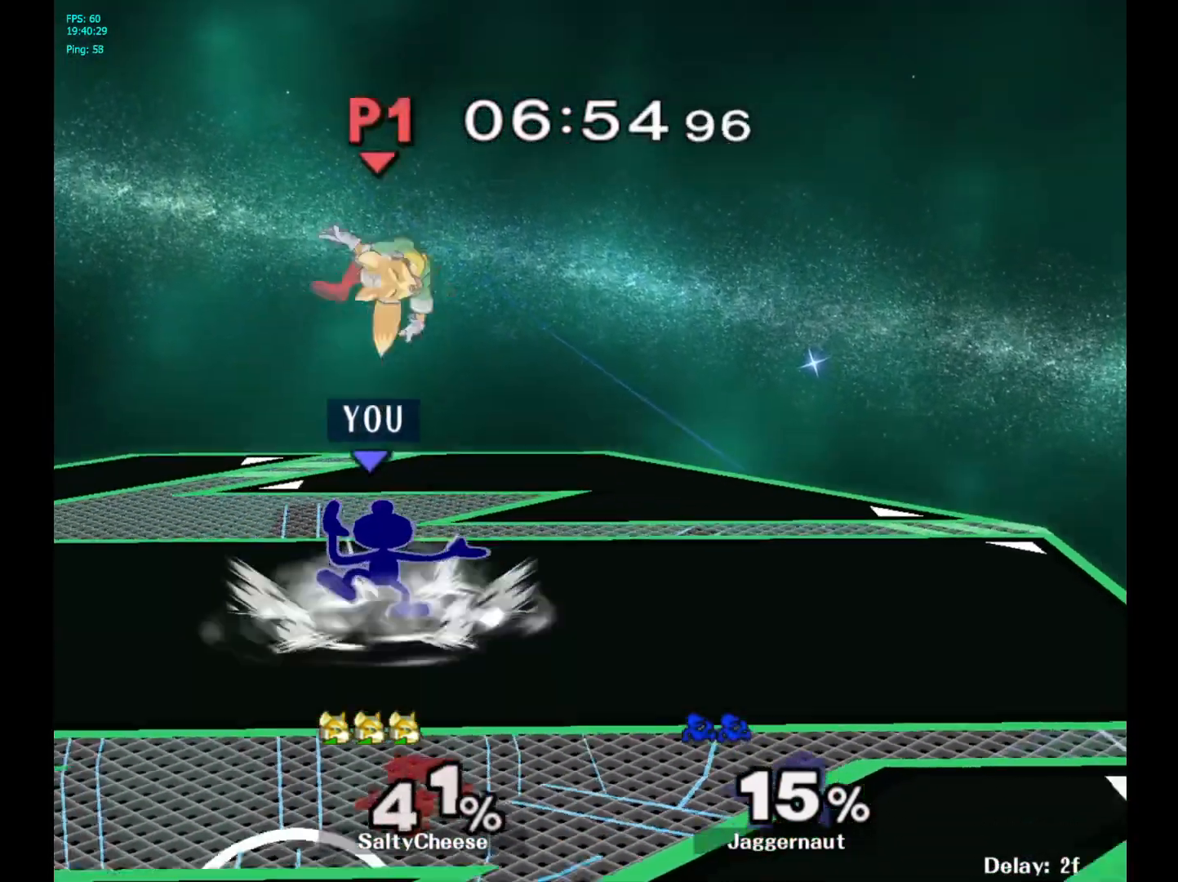
{"buttons": [], "left_stick": "center", "right_stick": "center", "events": [[350, "left_stick", "up-right"], [400, "left_stick", "center"]]}
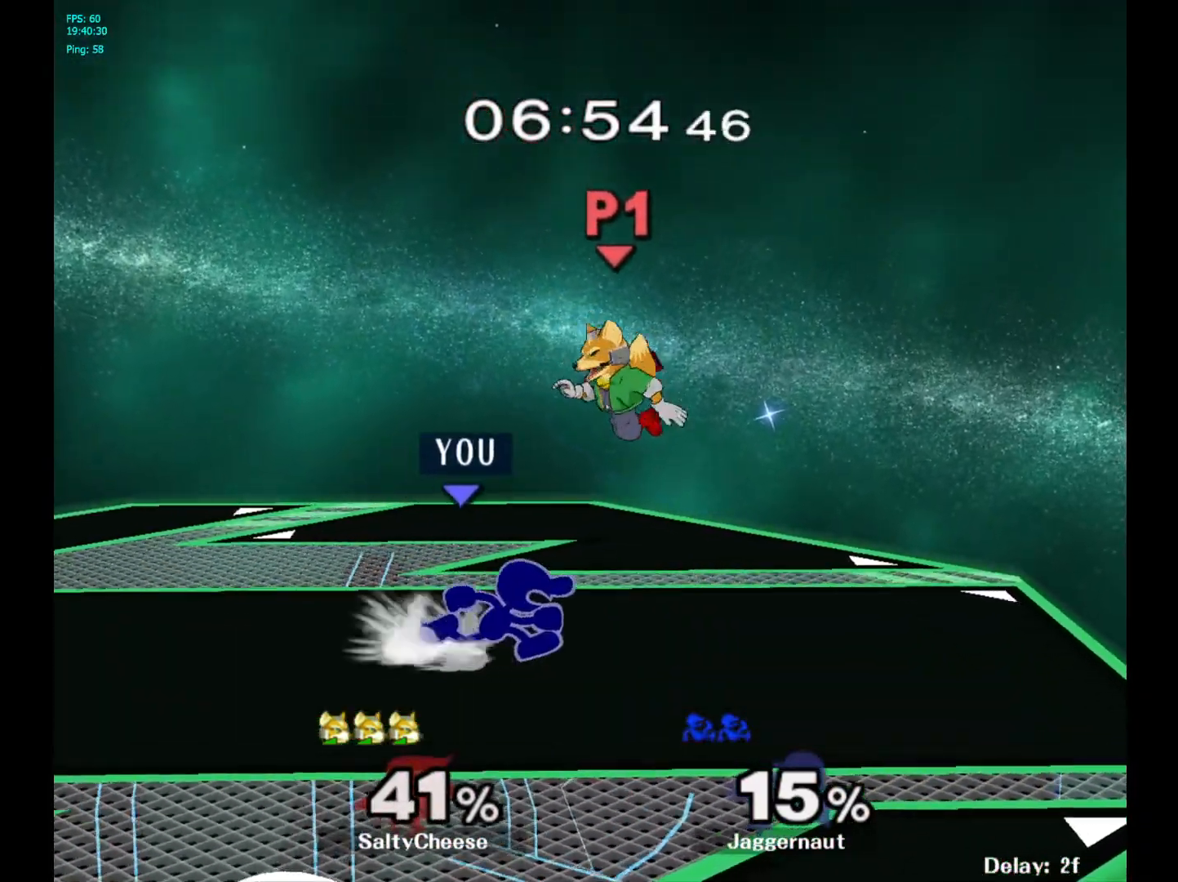
{"buttons": [], "left_stick": "center", "right_stick": "center", "events": [[33, "X", "down"], [33, "Z", "down"], [250, "X", "up"], [267, "Z", "up"], [383, "left_stick", "up"], [500, "left_stick", "center"]]}
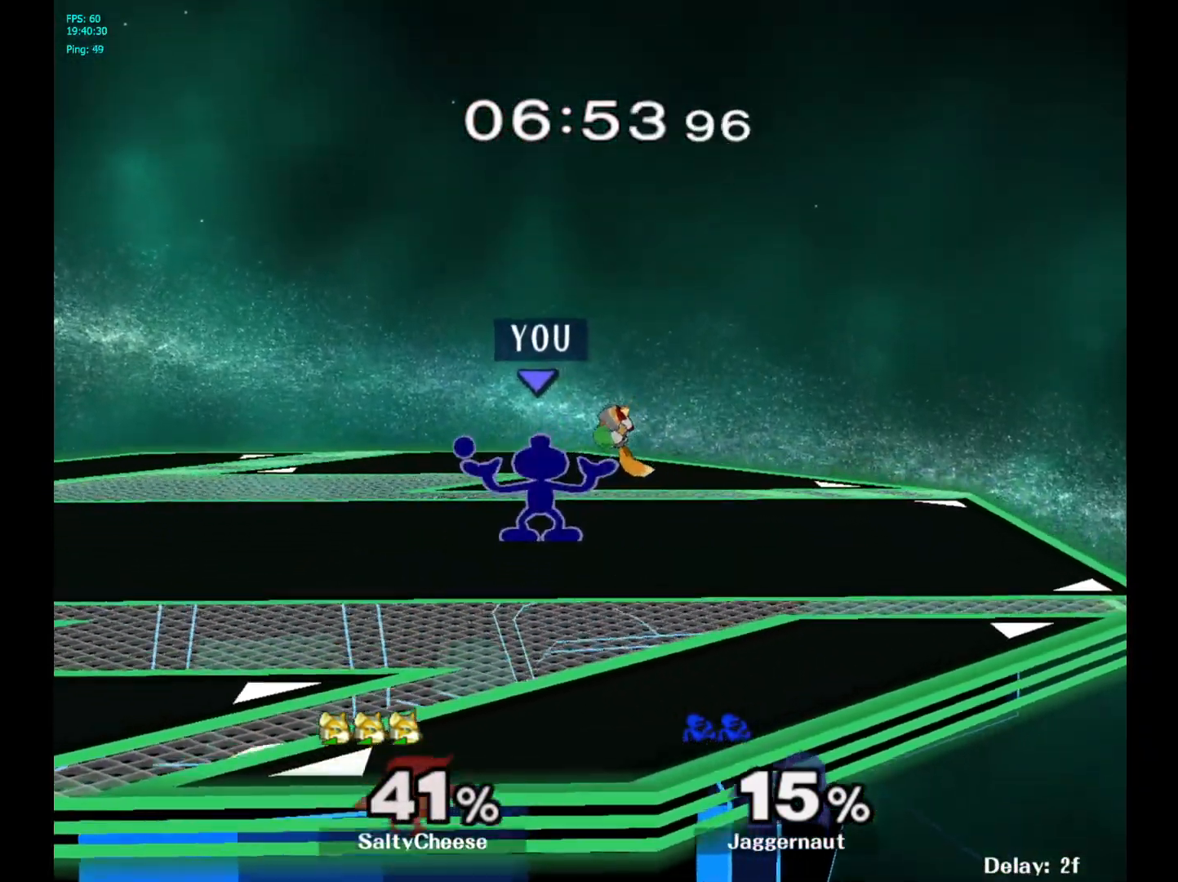
{"buttons": [], "left_stick": "center", "right_stick": "center", "events": []}
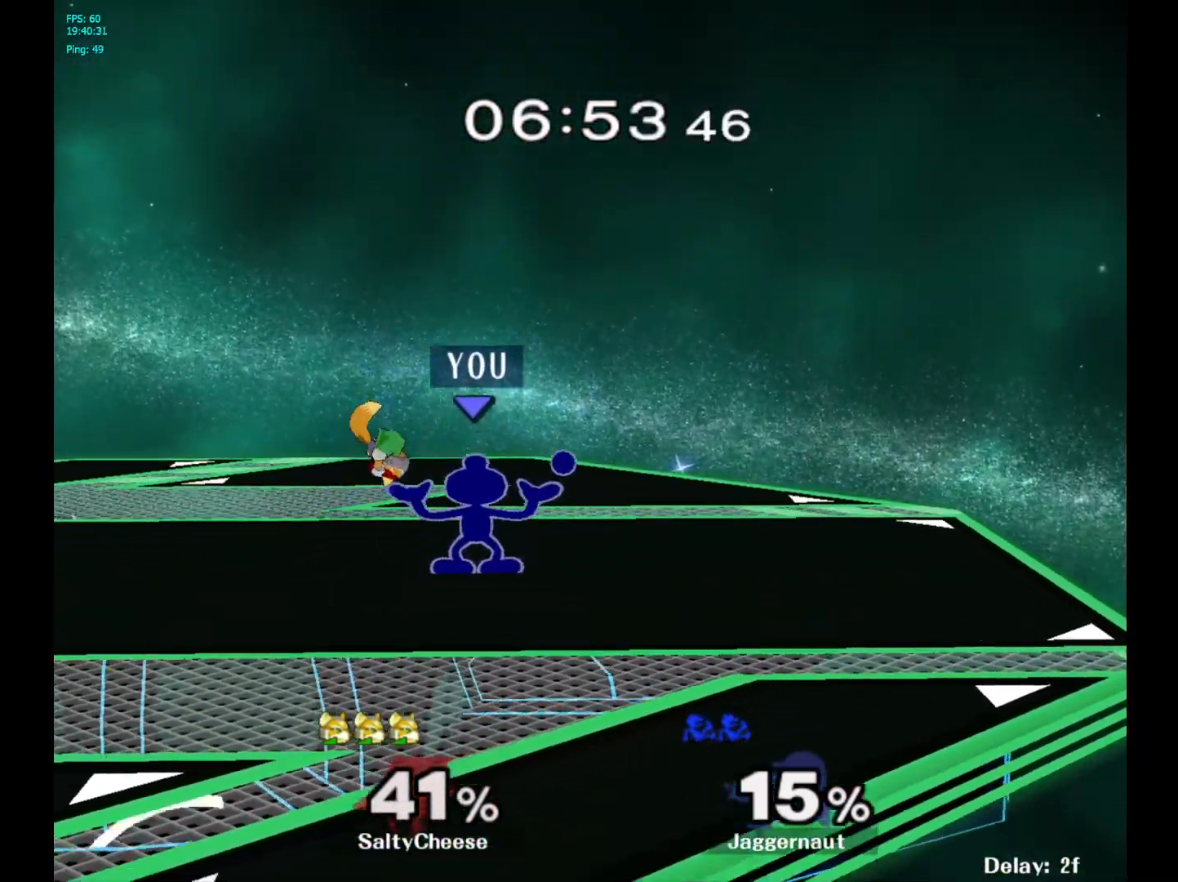
{"buttons": [], "left_stick": "left", "right_stick": "center", "events": [[450, "left_stick", "left"]]}
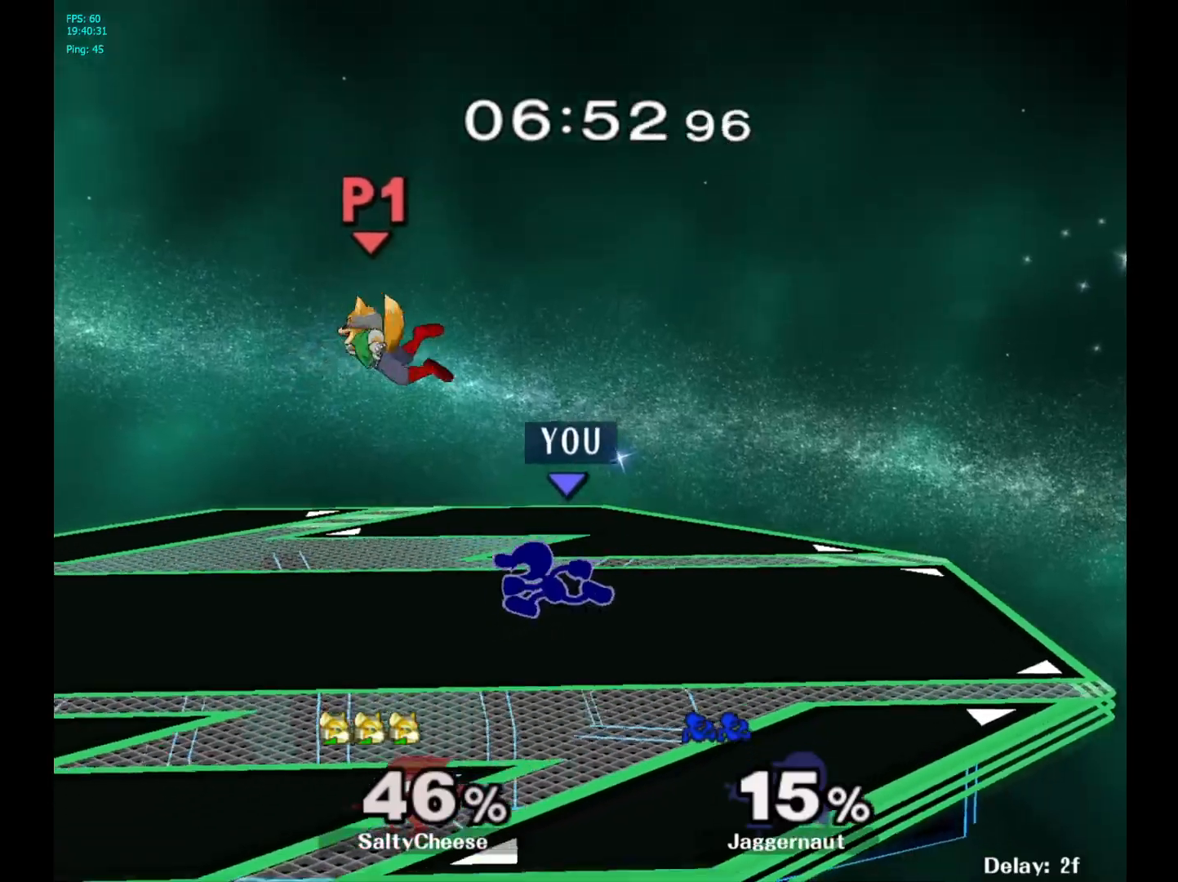
{"buttons": [], "left_stick": "up", "right_stick": "center", "events": [[83, "left_stick", "center"], [200, "X", "down"], [200, "Z", "down"], [350, "X", "up"], [383, "Z", "up"], [467, "left_stick", "up"]]}
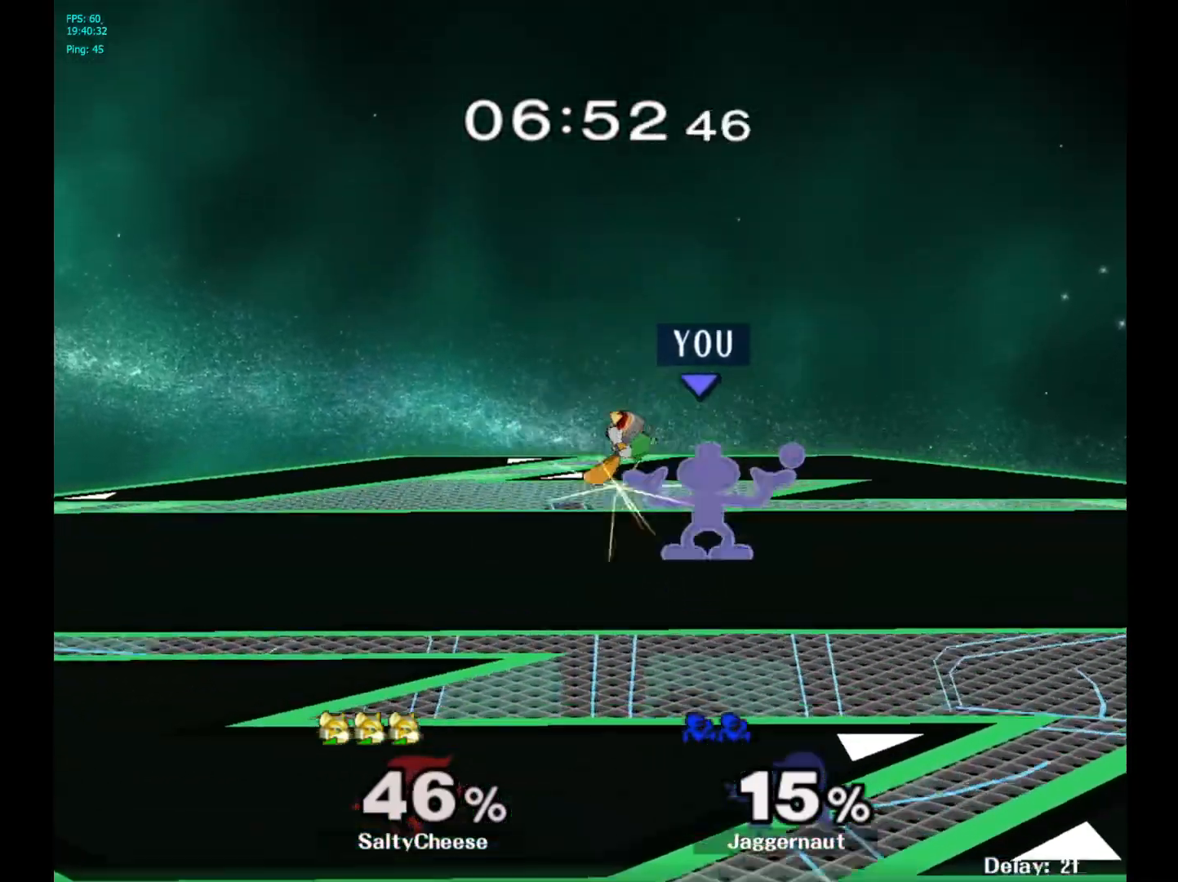
{"buttons": [], "left_stick": "center", "right_stick": "center", "events": [[83, "left_stick", "center"]]}
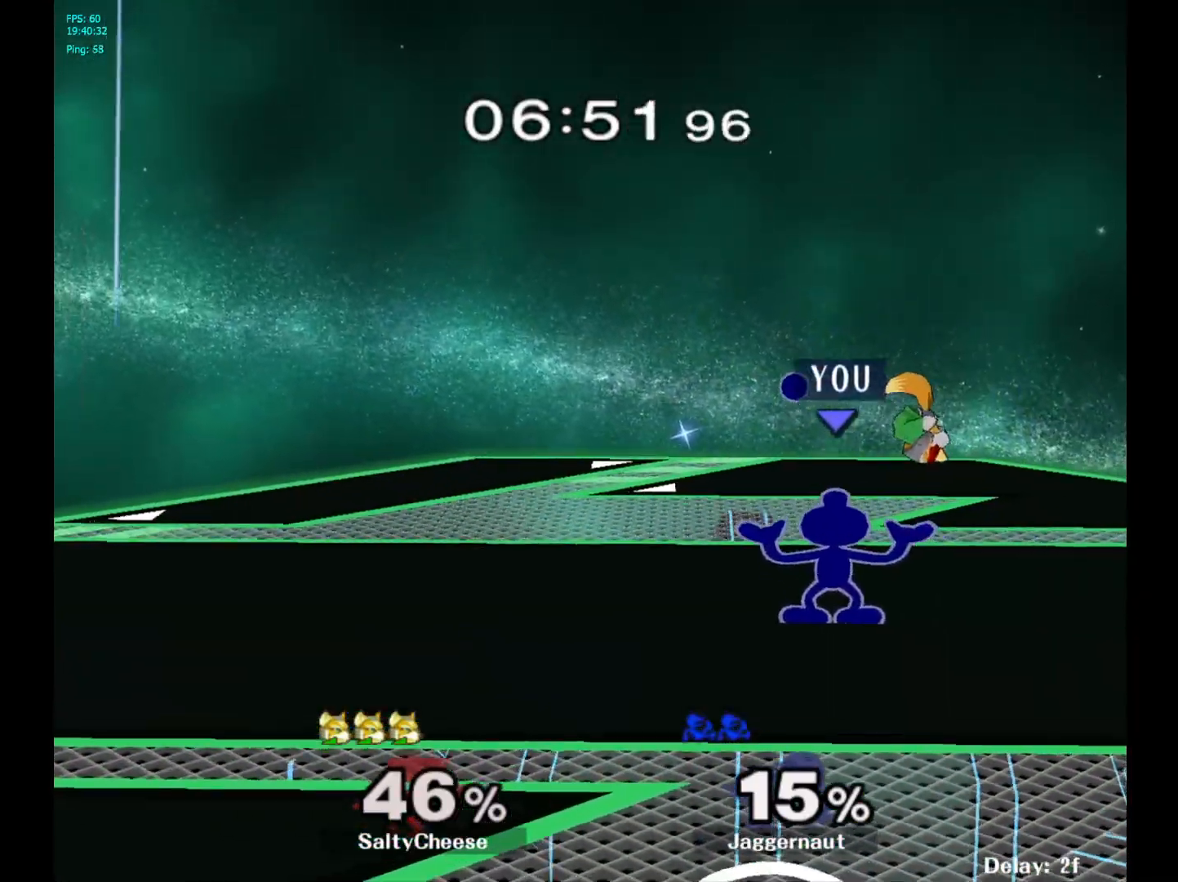
{"buttons": [], "left_stick": "center", "right_stick": "center", "events": []}
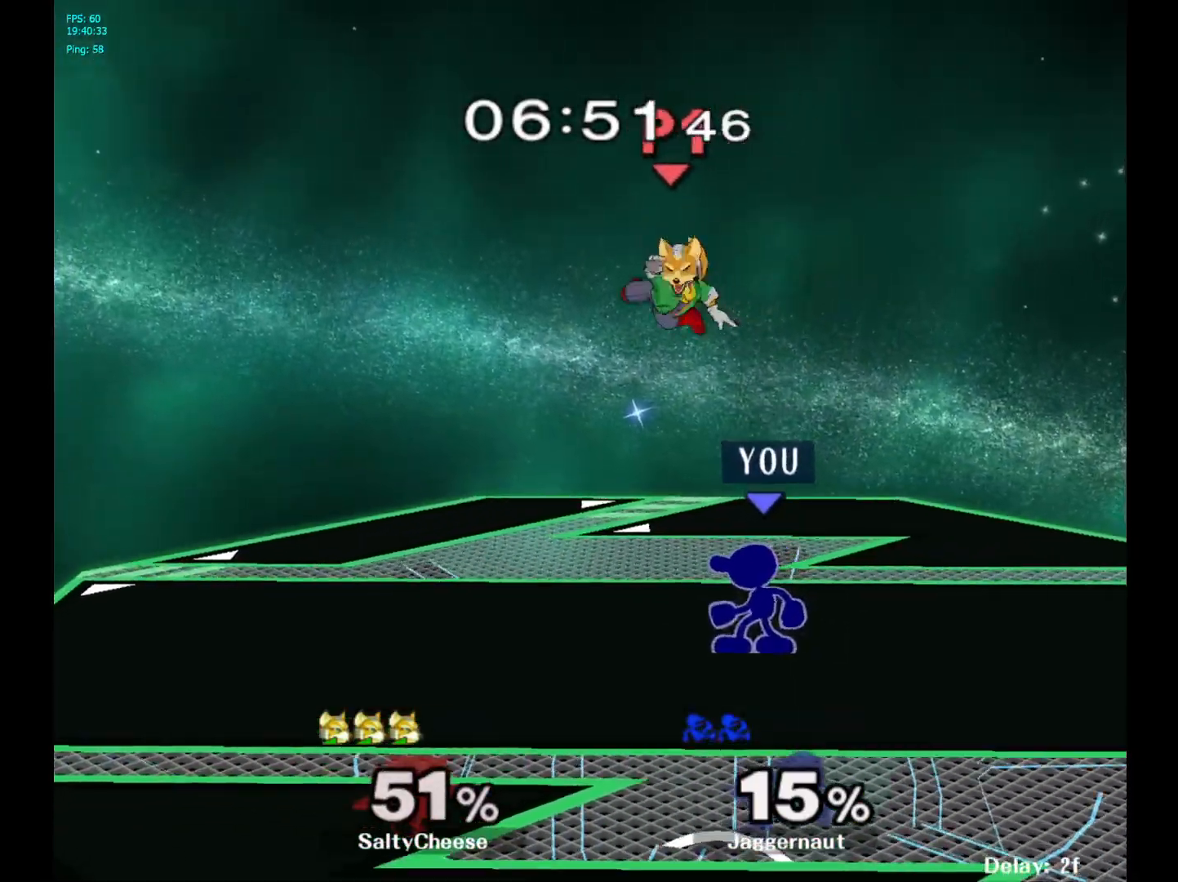
{"buttons": [], "left_stick": "center", "right_stick": "center", "events": [[267, "X", "down"], [267, "Z", "down"], [433, "X", "up"], [450, "Z", "up"]]}
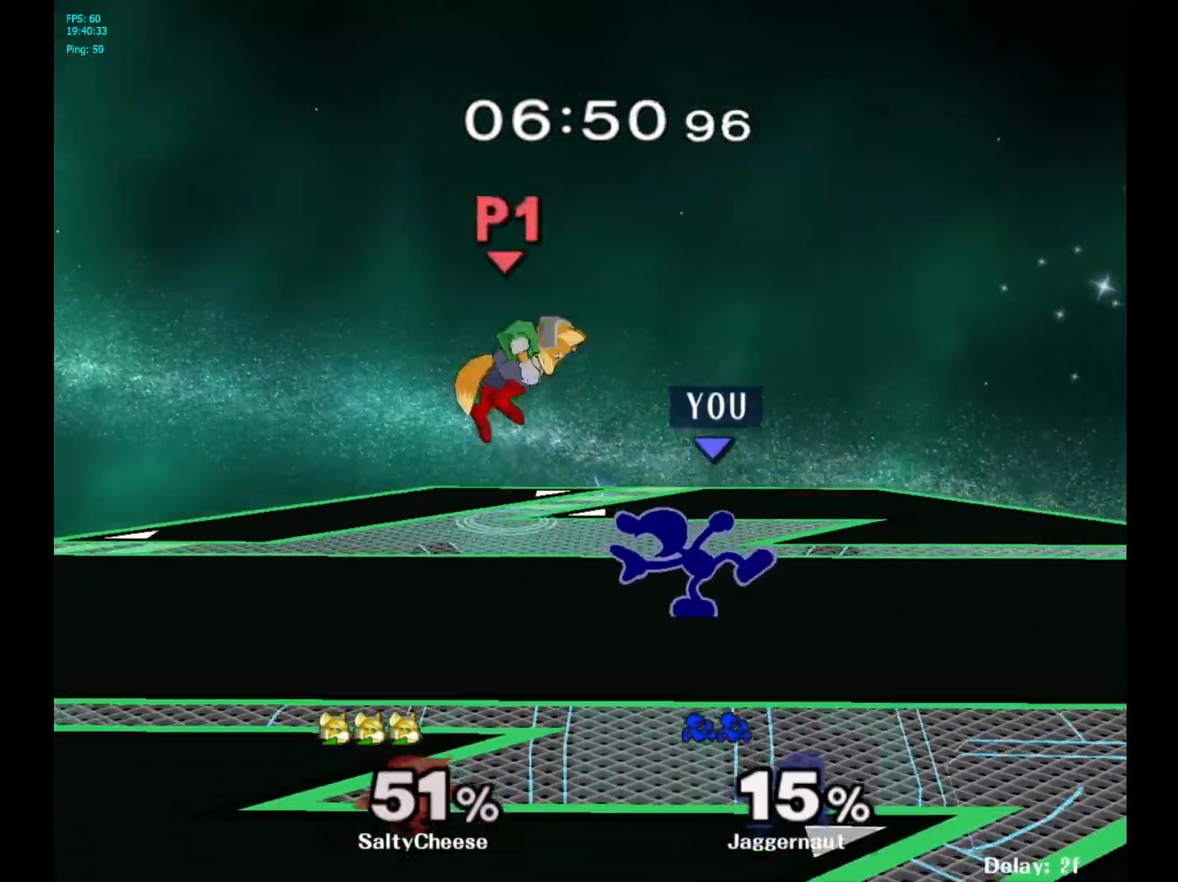
{"buttons": [], "left_stick": "right", "right_stick": "center", "events": [[417, "left_stick", "right"]]}
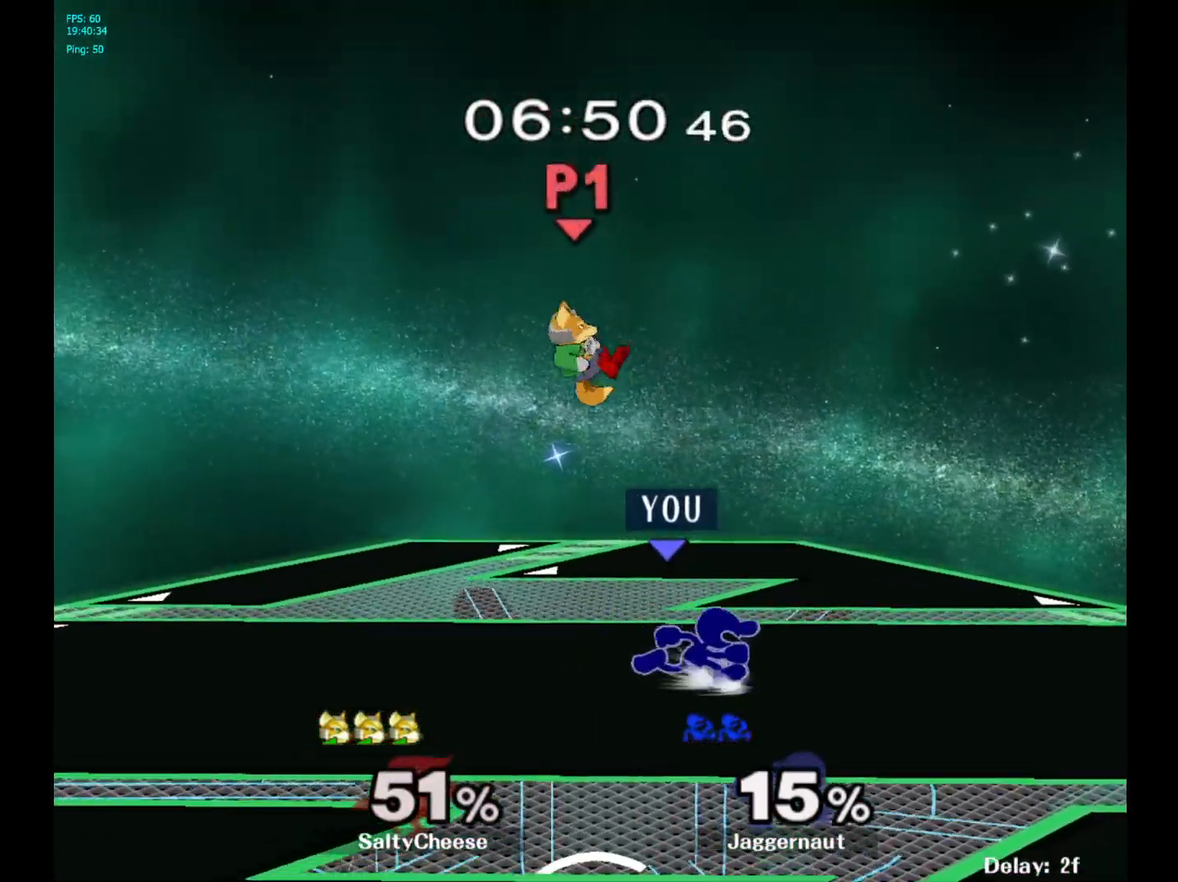
{"buttons": [], "left_stick": "right", "right_stick": "center", "events": [[117, "Y", "down"], [167, "Y", "up"], [167, "left_stick", "left"], [250, "A", "down"], [367, "A", "up"], [500, "left_stick", "right"]]}
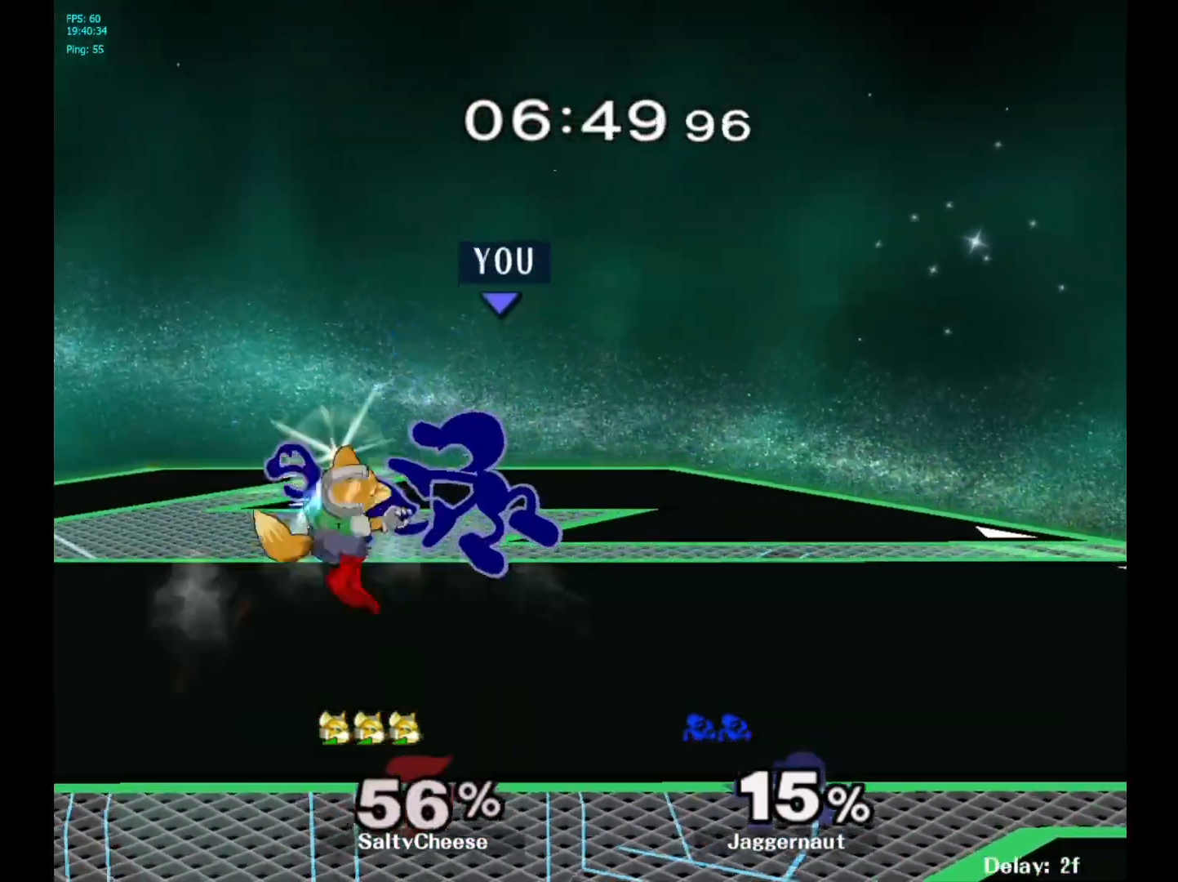
{"buttons": [], "left_stick": "center", "right_stick": "center", "events": [[250, "R1", "down"], [350, "left_stick", "center"], [433, "R1", "up"]]}
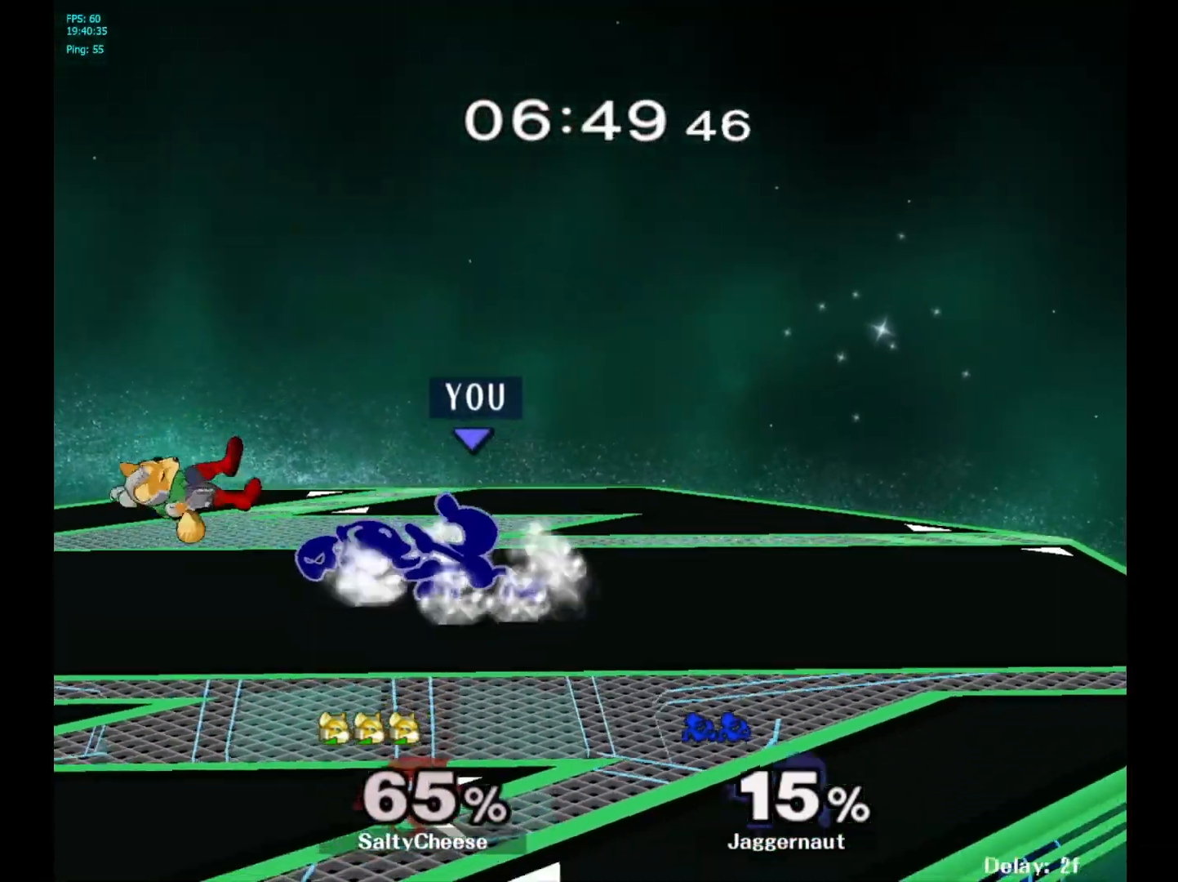
{"buttons": [], "left_stick": "down", "right_stick": "center", "events": [[183, "left_stick", "left"], [400, "left_stick", "down"]]}
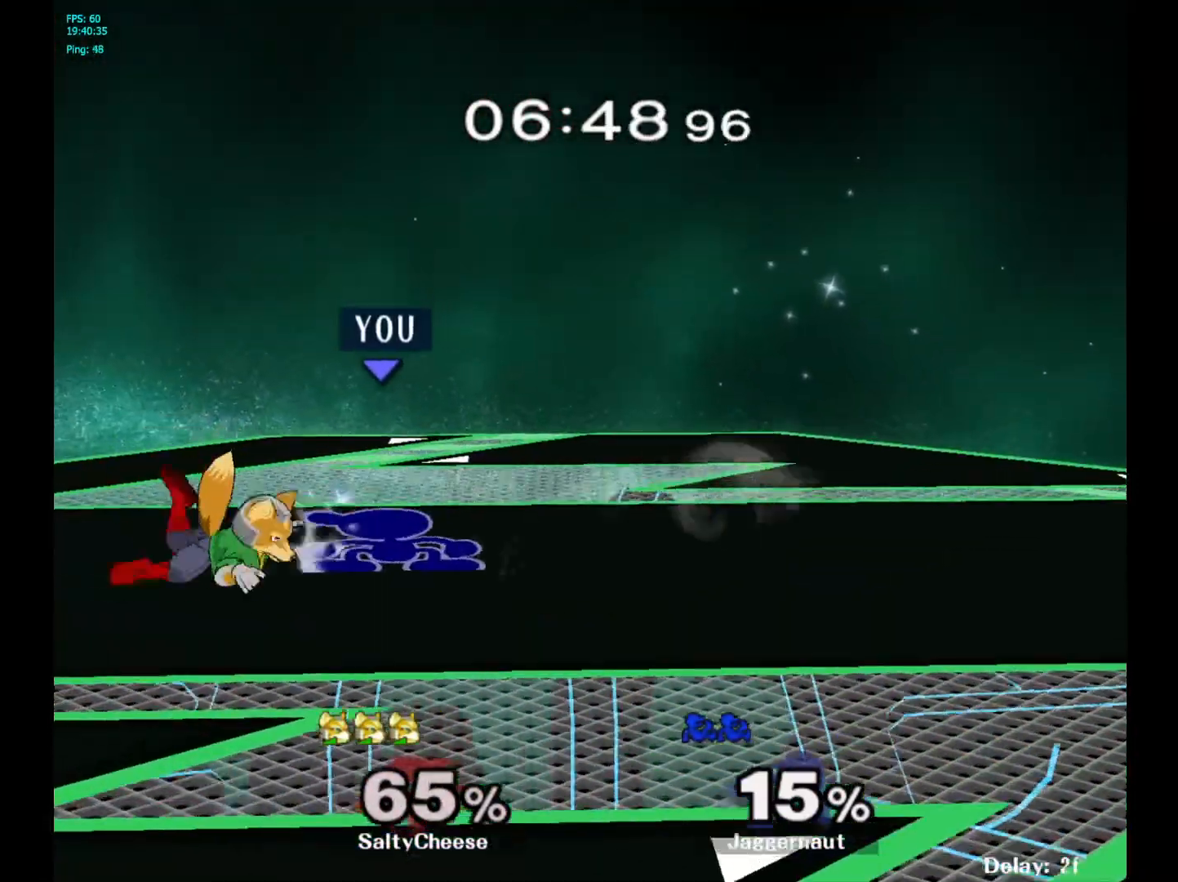
{"buttons": ["A"], "left_stick": "center", "right_stick": "center", "events": [[133, "left_stick", "center"], [417, "A", "down"]]}
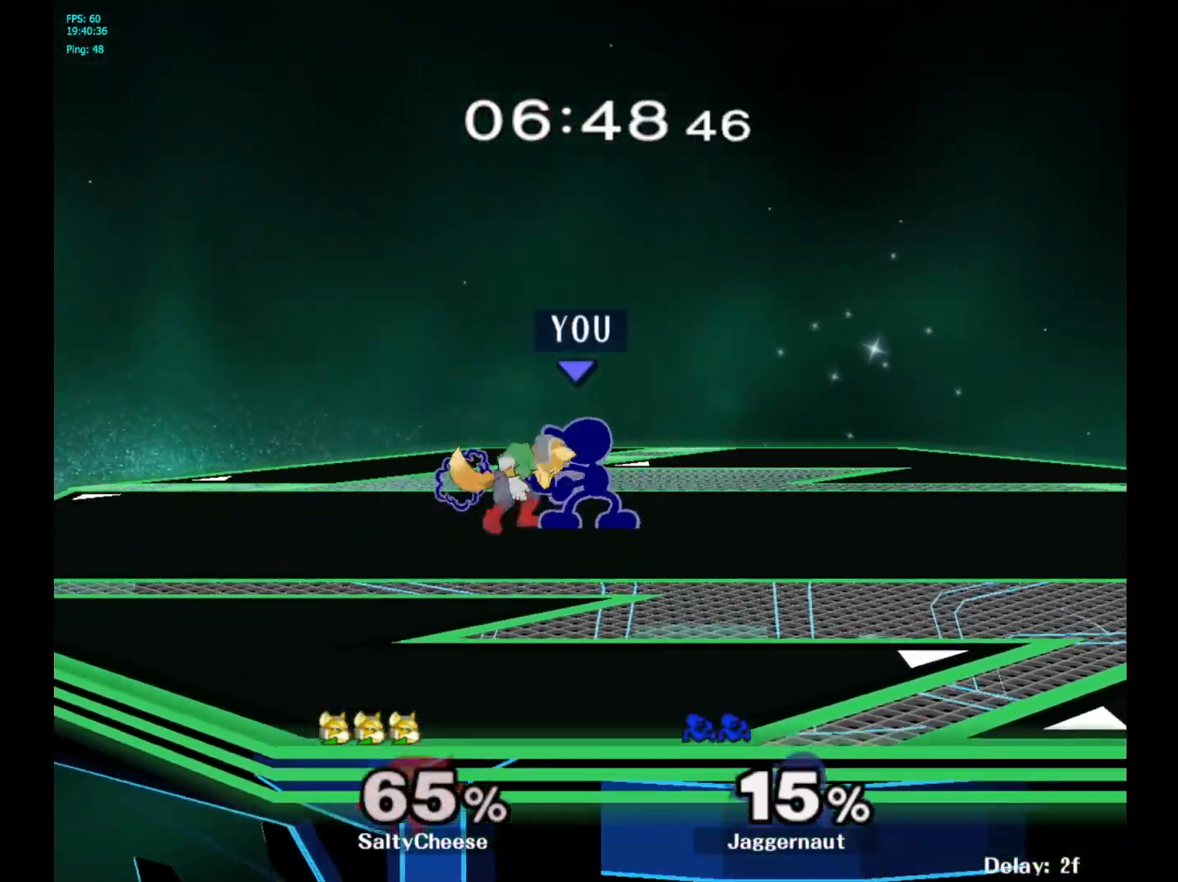
{"buttons": [], "left_stick": "center", "right_stick": "center", "events": [[17, "A", "up"], [250, "Z", "down"], [350, "Z", "up"]]}
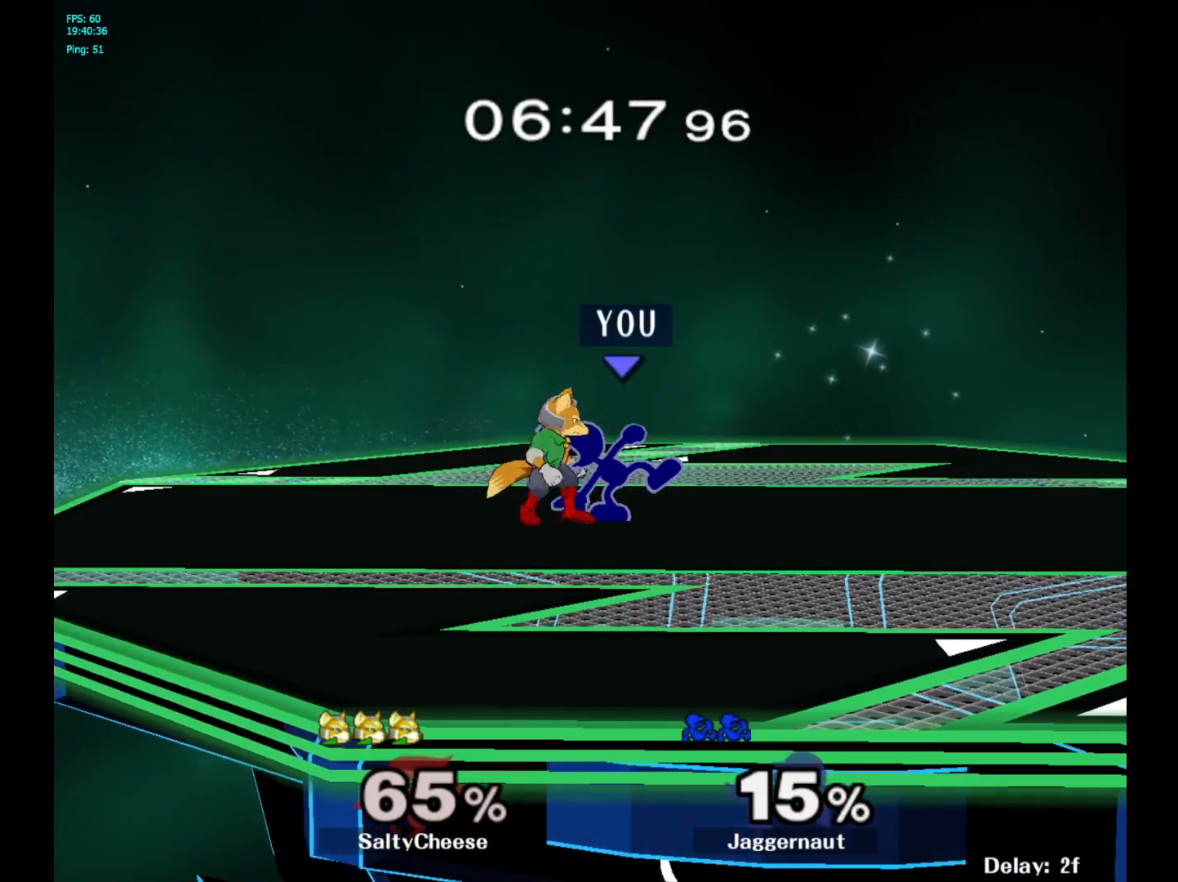
{"buttons": [], "left_stick": "center", "right_stick": "center", "events": []}
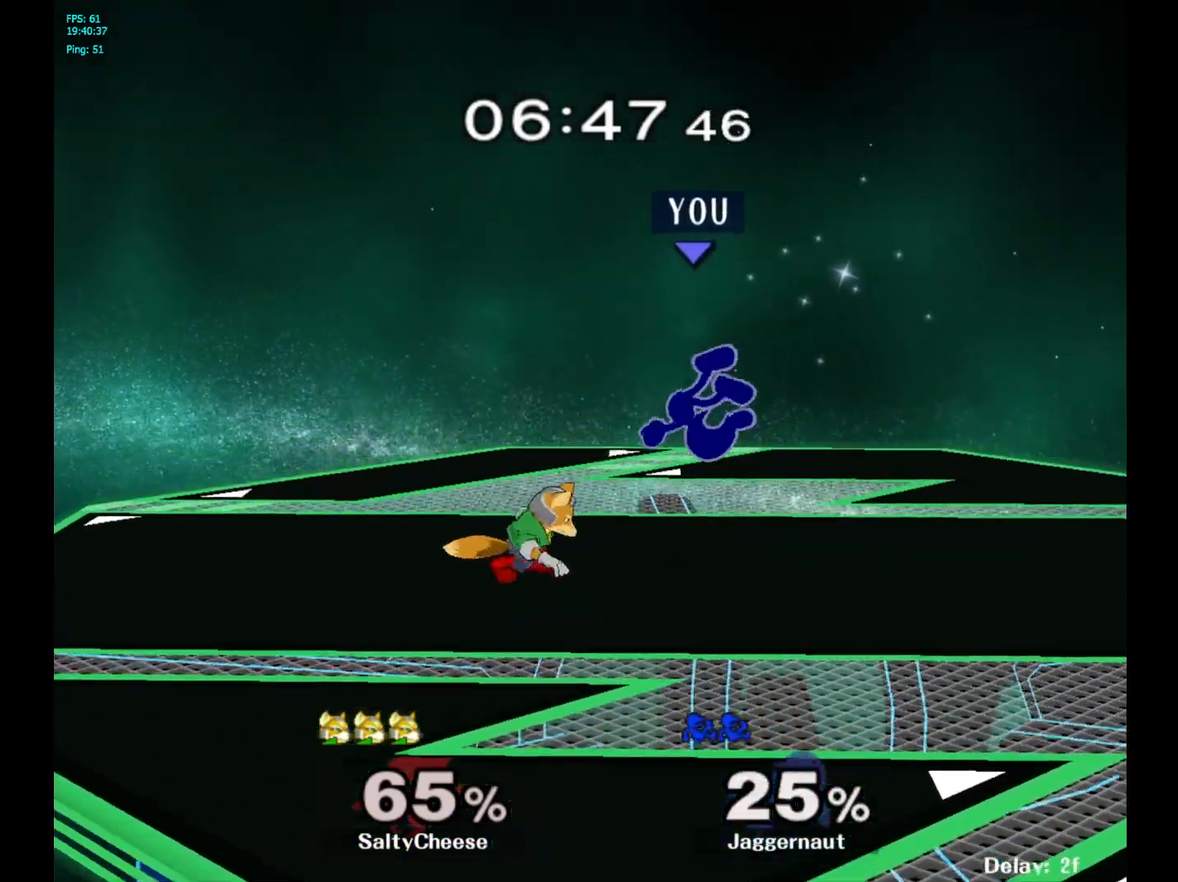
{"buttons": [], "left_stick": "up", "right_stick": "center", "events": [[200, "Y", "down"], [267, "left_stick", "up"], [283, "Y", "up"], [350, "Y", "down"], [467, "Y", "up"]]}
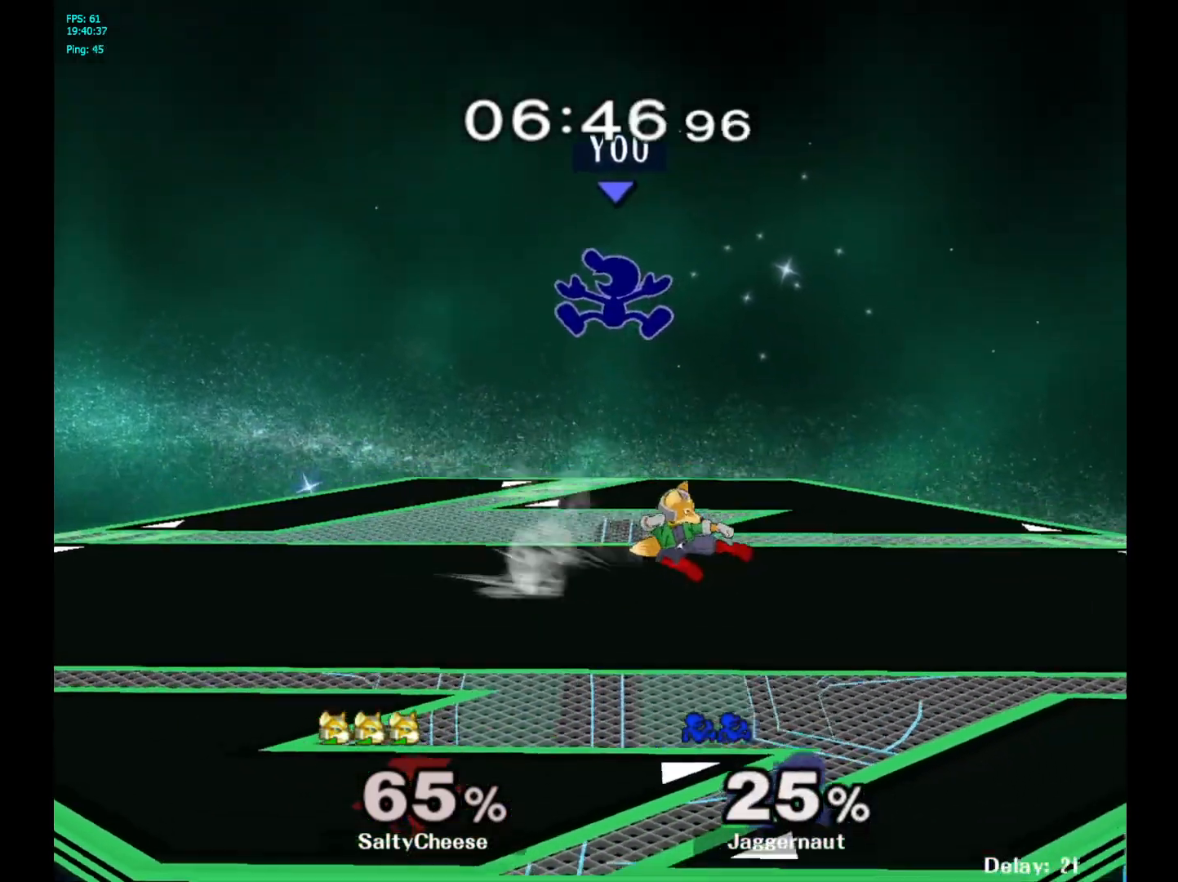
{"buttons": ["R1"], "left_stick": "right", "right_stick": "center", "events": [[117, "left_stick", "center"], [183, "left_stick", "down"], [333, "left_stick", "right"], [500, "R1", "down"]]}
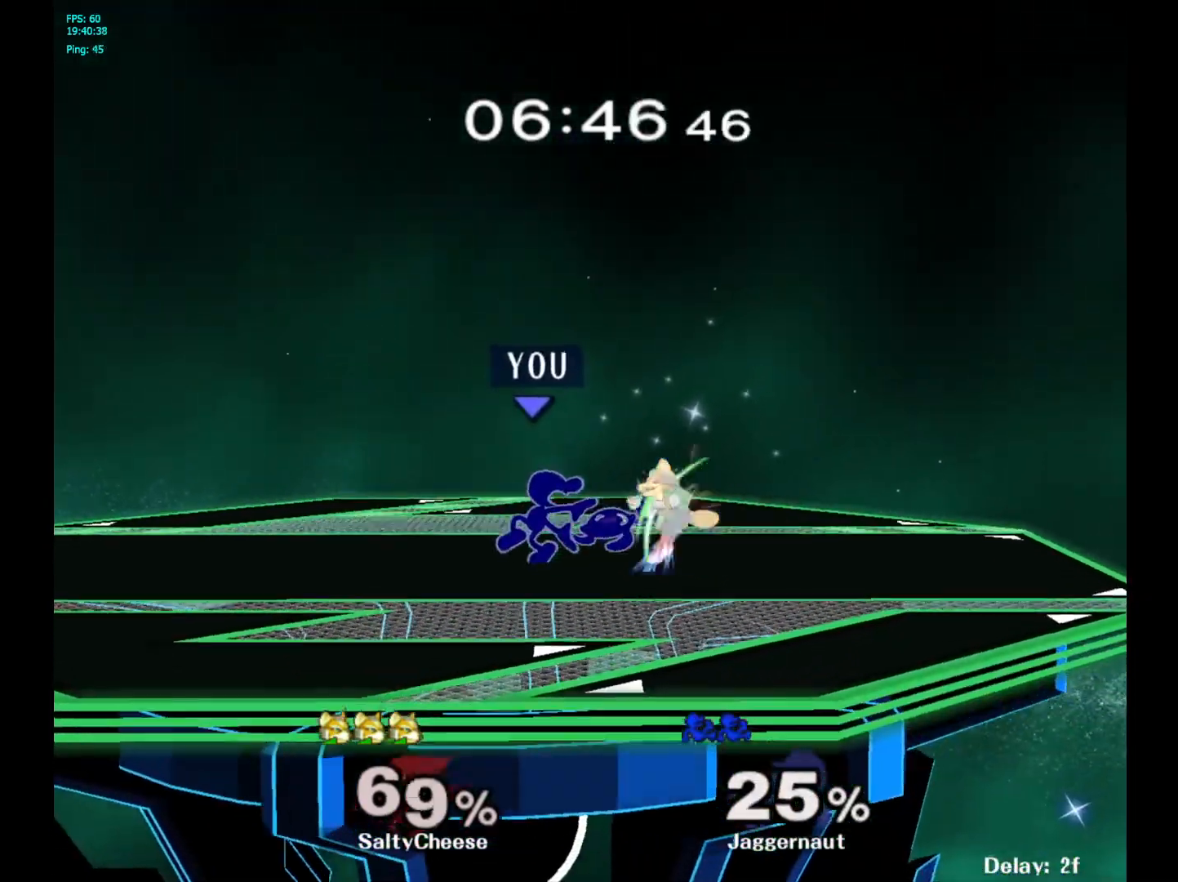
{"buttons": [], "left_stick": "right", "right_stick": "center", "events": [[167, "left_stick", "center"], [267, "R1", "up"], [400, "left_stick", "right"]]}
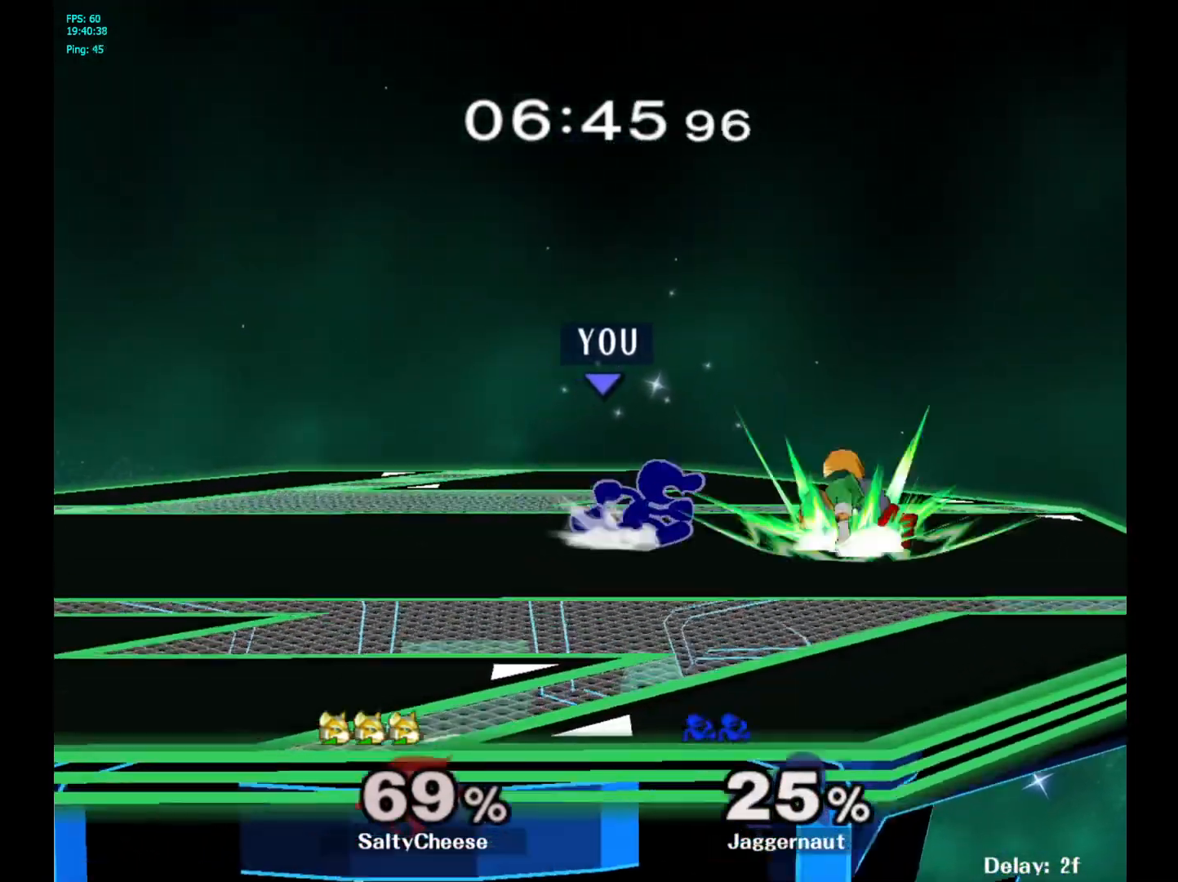
{"buttons": [], "left_stick": "down", "right_stick": "center", "events": [[117, "left_stick", "down"], [300, "A", "down"], [433, "A", "up"]]}
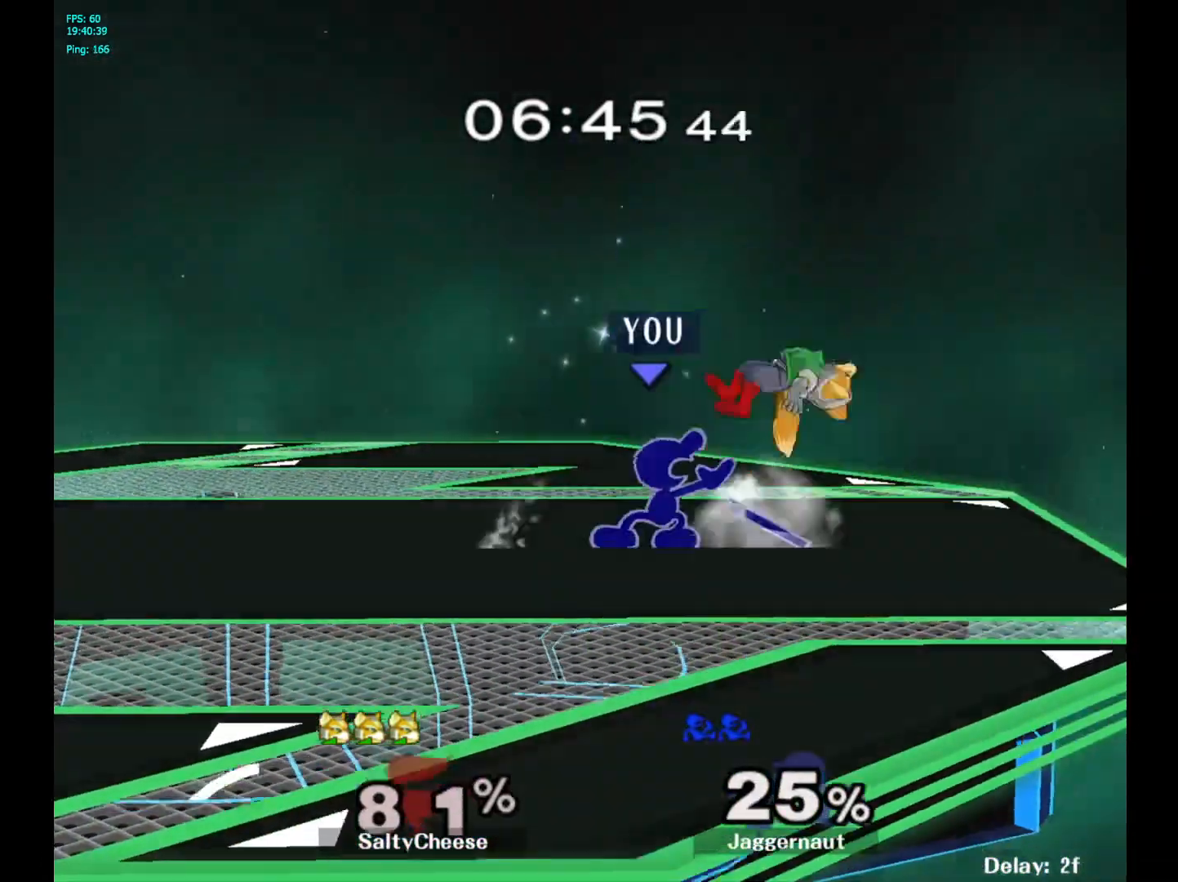
{"buttons": [], "left_stick": "right", "right_stick": "center", "events": [[150, "left_stick", "center"], [367, "Y", "down"], [417, "left_stick", "right"], [467, "Y", "up"]]}
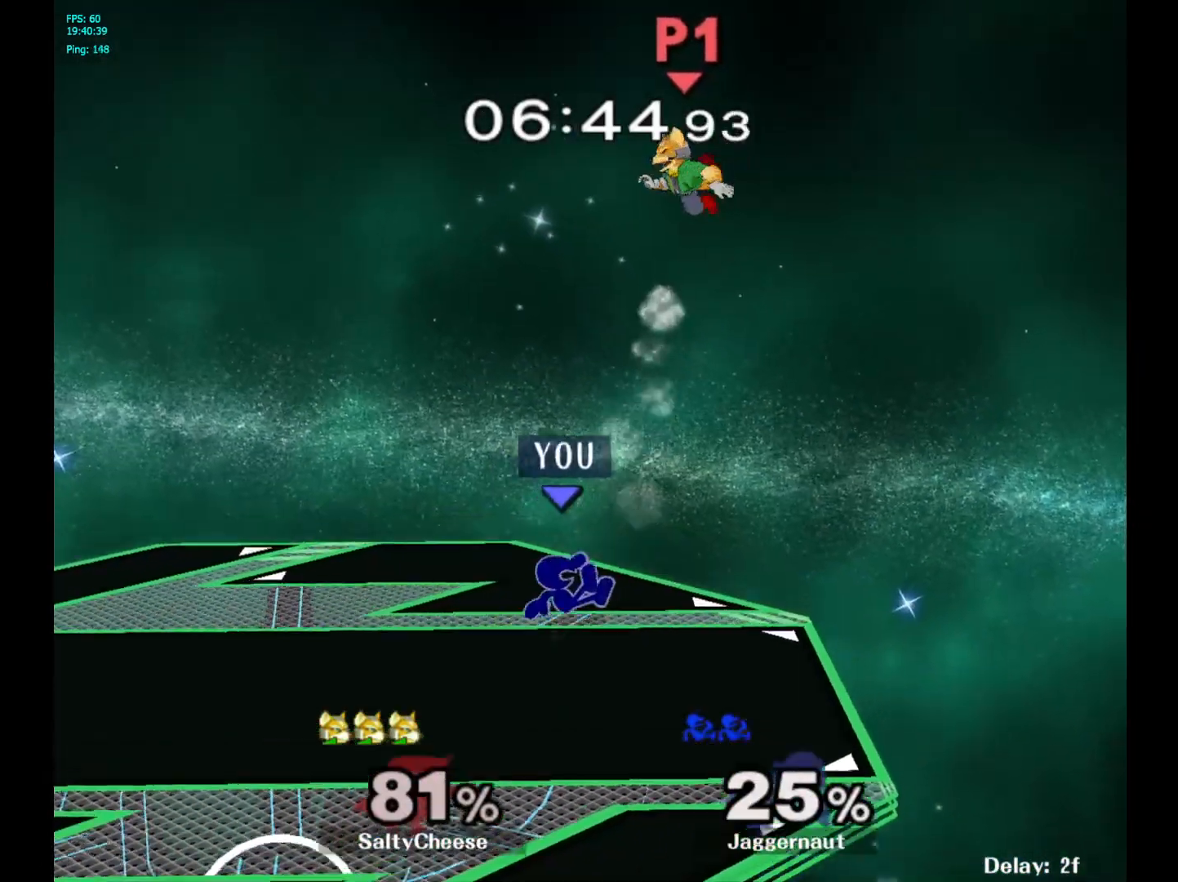
{"buttons": [], "left_stick": "right", "right_stick": "center", "events": [[117, "left_stick", "center"], [217, "Y", "down"], [333, "A", "down"], [333, "left_stick", "right"], [367, "Y", "up"], [450, "A", "up"], [467, "A", "down"], [483, "A", "up"]]}
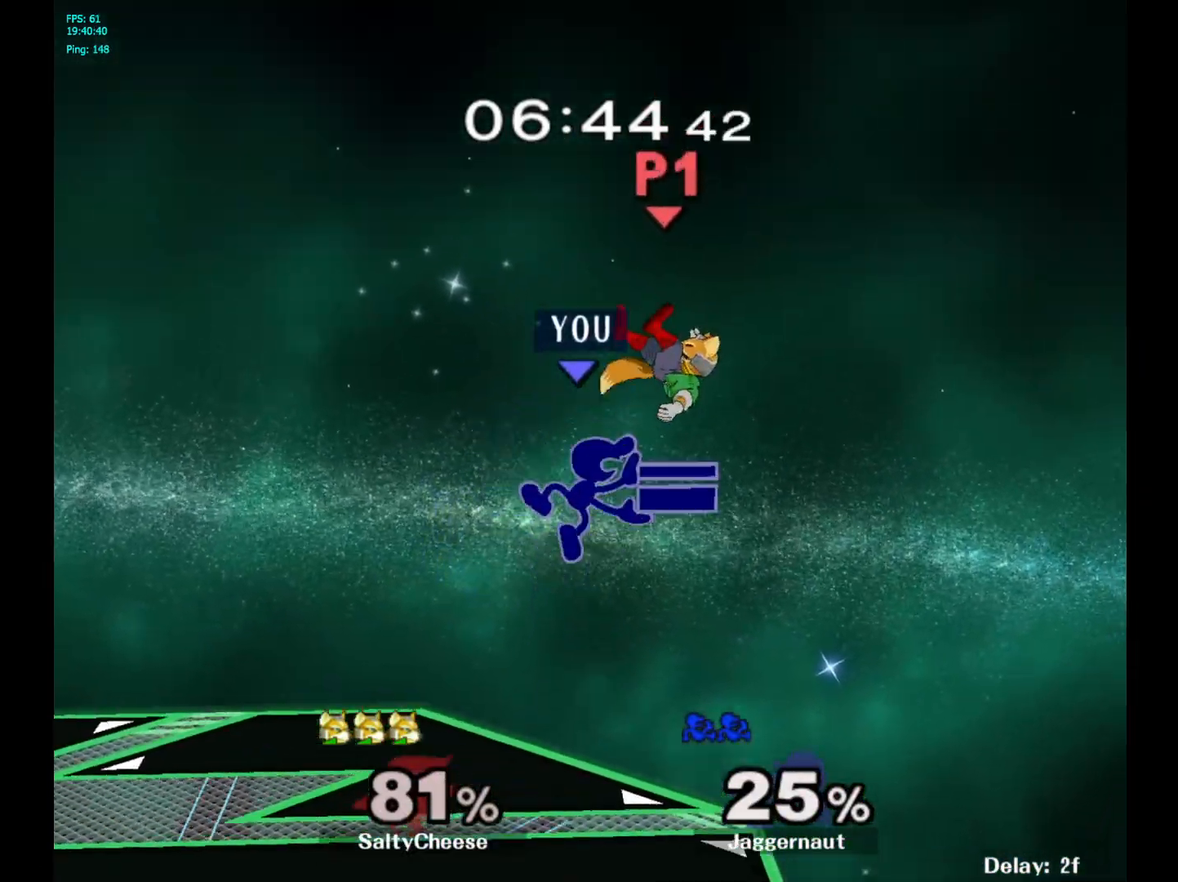
{"buttons": [], "left_stick": "up-left", "right_stick": "center", "events": [[17, "left_stick", "left"], [467, "left_stick", "up-left"]]}
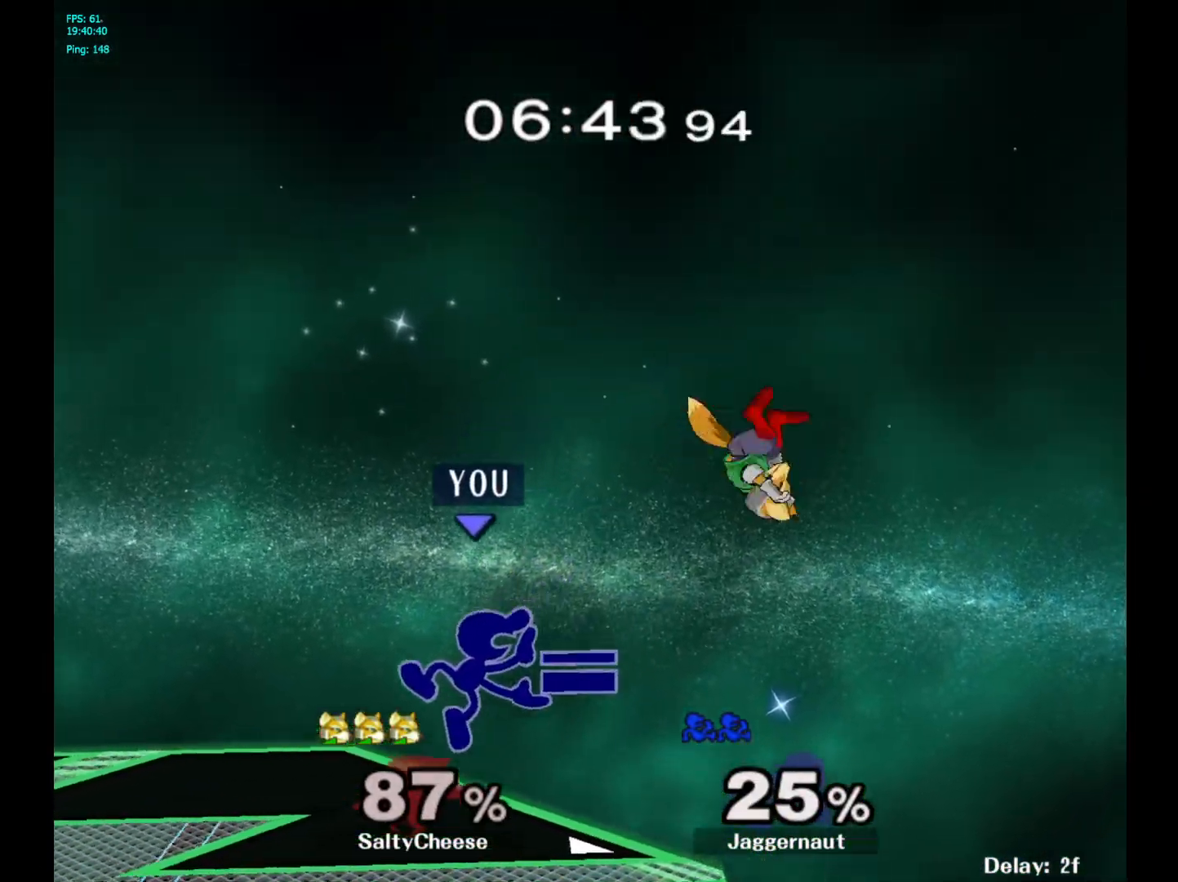
{"buttons": [], "left_stick": "up-right", "right_stick": "center", "events": [[33, "left_stick", "up-right"]]}
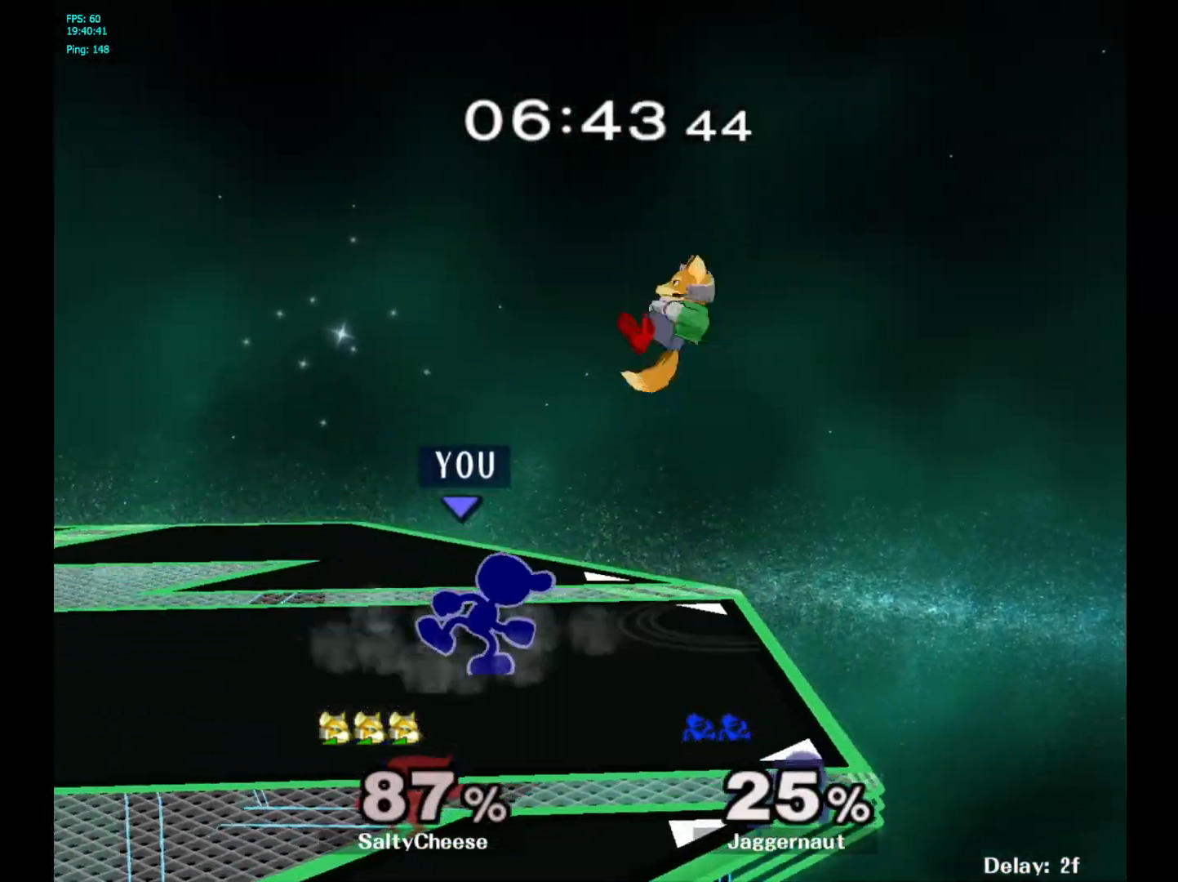
{"buttons": [], "left_stick": "up", "right_stick": "center", "events": [[83, "A", "down"], [83, "left_stick", "up"], [283, "A", "up"]]}
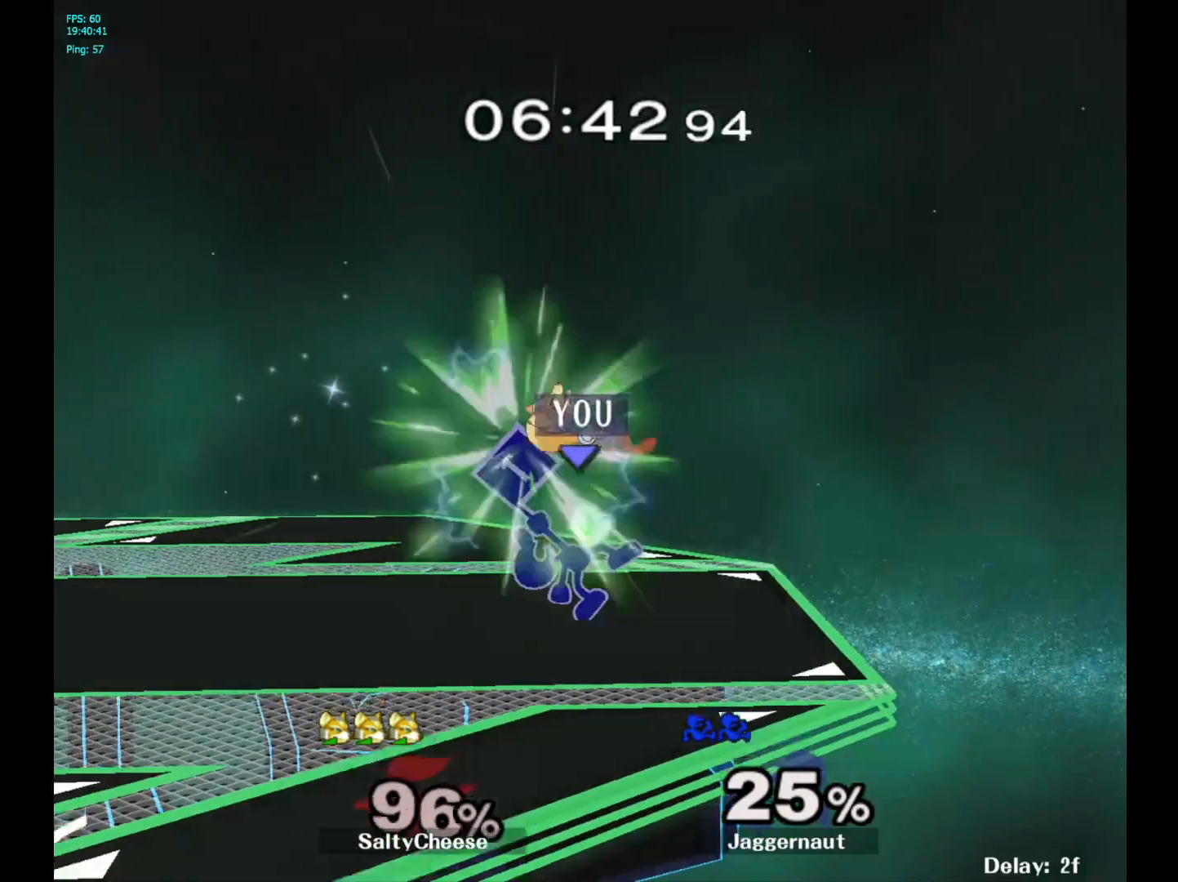
{"buttons": [], "left_stick": "right", "right_stick": "center", "events": [[100, "left_stick", "center"], [367, "Y", "down"], [400, "left_stick", "right"], [483, "Y", "up"]]}
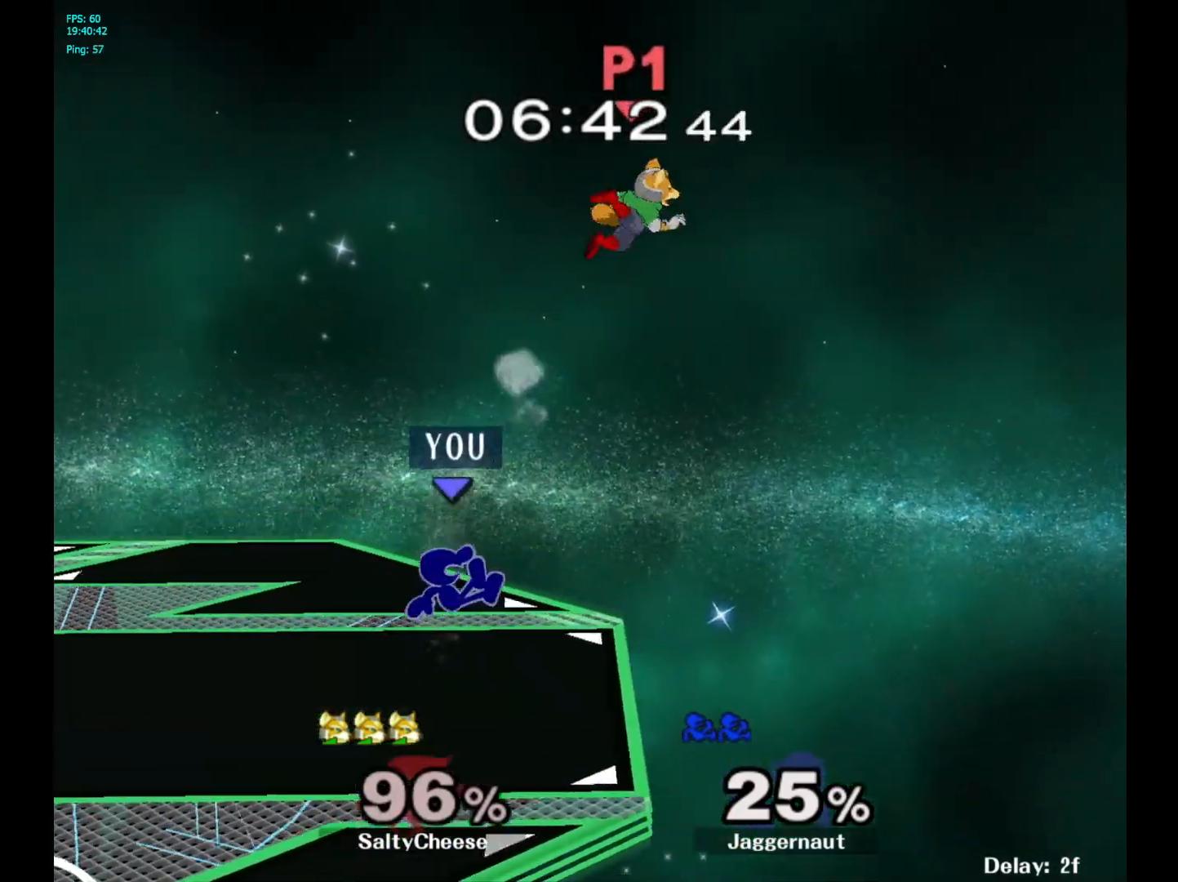
{"buttons": ["A"], "left_stick": "left", "right_stick": "center", "events": [[100, "Y", "down"], [333, "A", "down"], [383, "left_stick", "left"], [417, "Y", "up"]]}